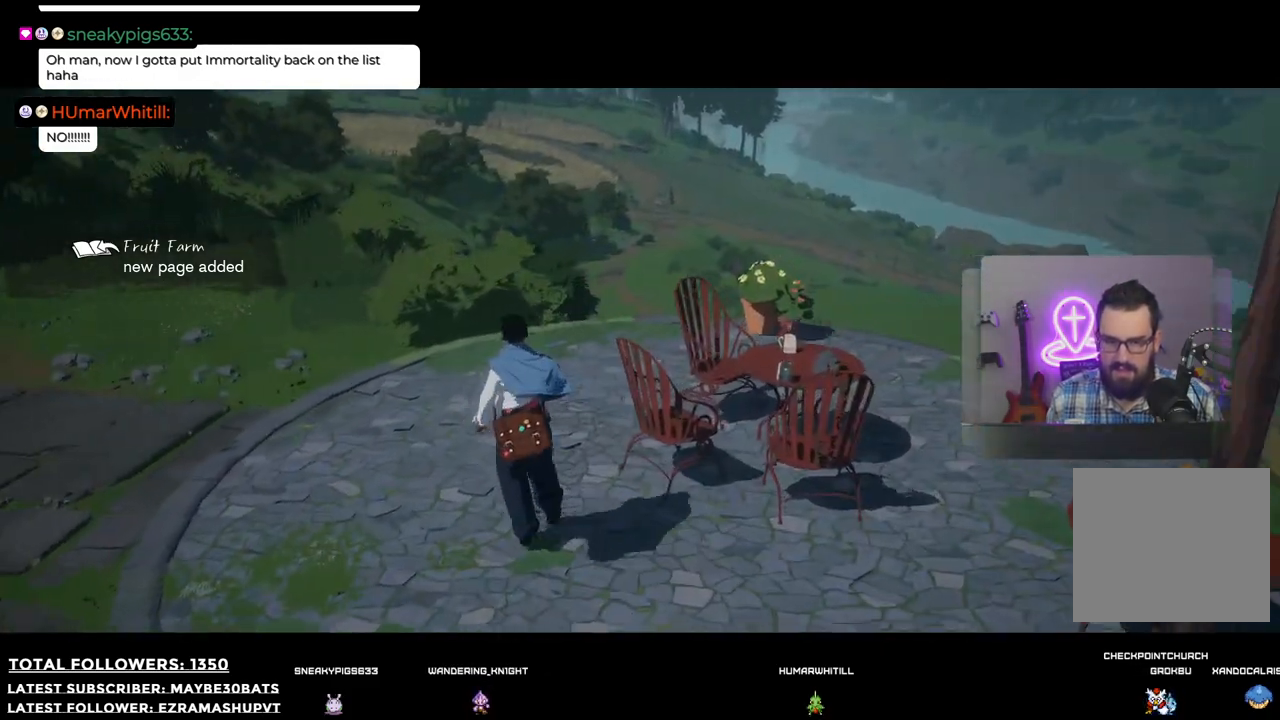
Gameplay with a controller (Xbox layout); each line is a JSON object with the inputs held at the frame after it. "events" lists button and stick changes between this image and that frame as [ms after this image, input, new state], when the widget could be followed in between.
{"buttons": [], "left_stick": "up-left", "right_stick": "left", "events": []}
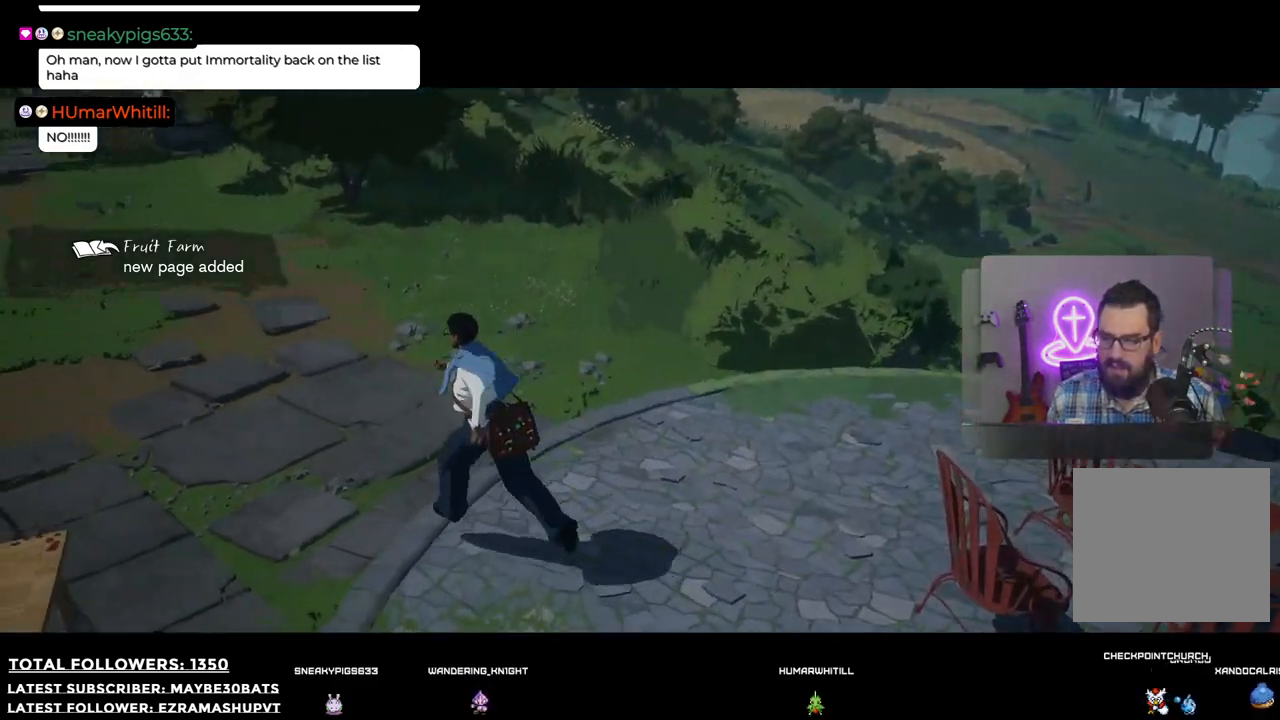
{"buttons": [], "left_stick": "up-left", "right_stick": "left", "events": []}
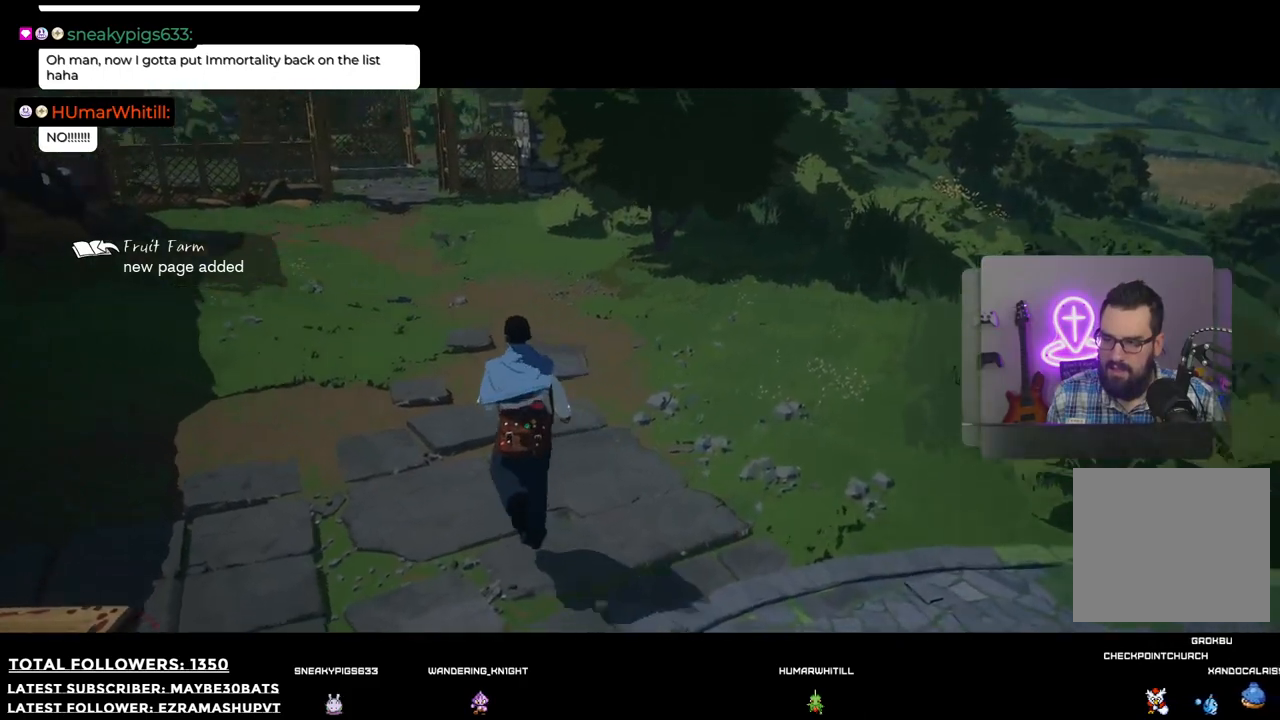
{"buttons": [], "left_stick": "up", "right_stick": "center", "events": [[19, "left_stick", "up"], [441, "right_stick", "center"]]}
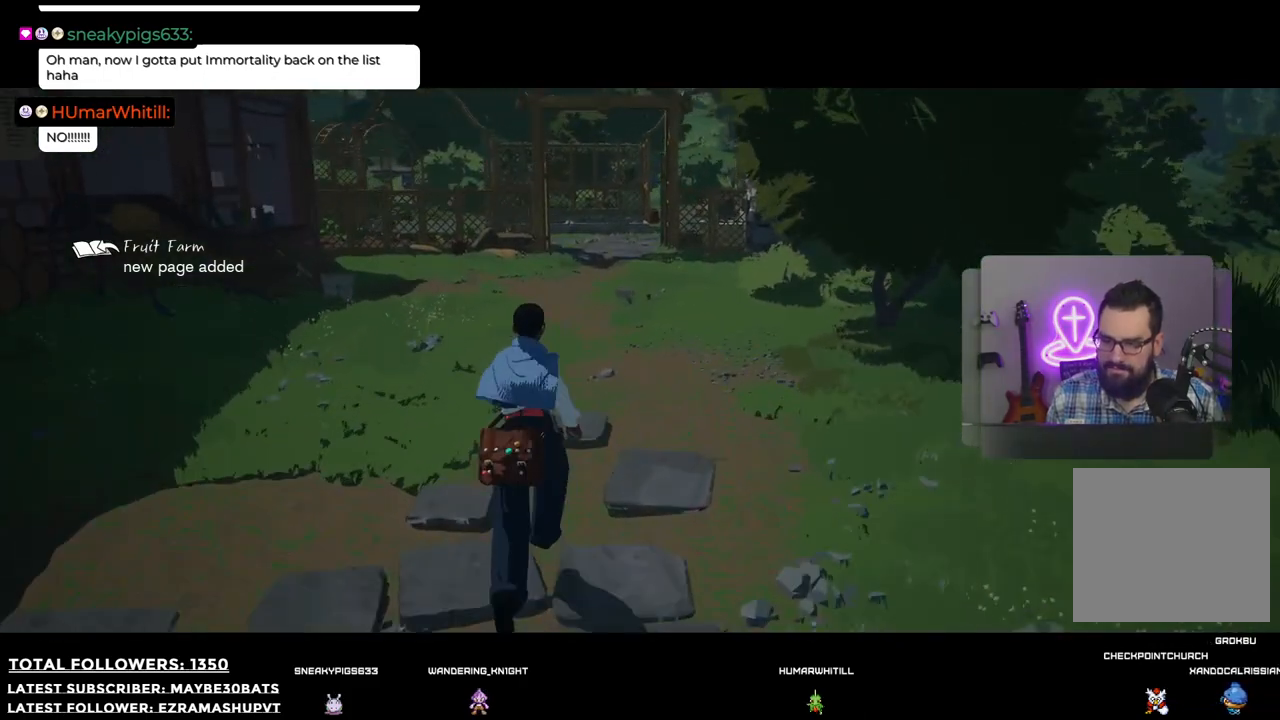
{"buttons": [], "left_stick": "up", "right_stick": "center", "events": []}
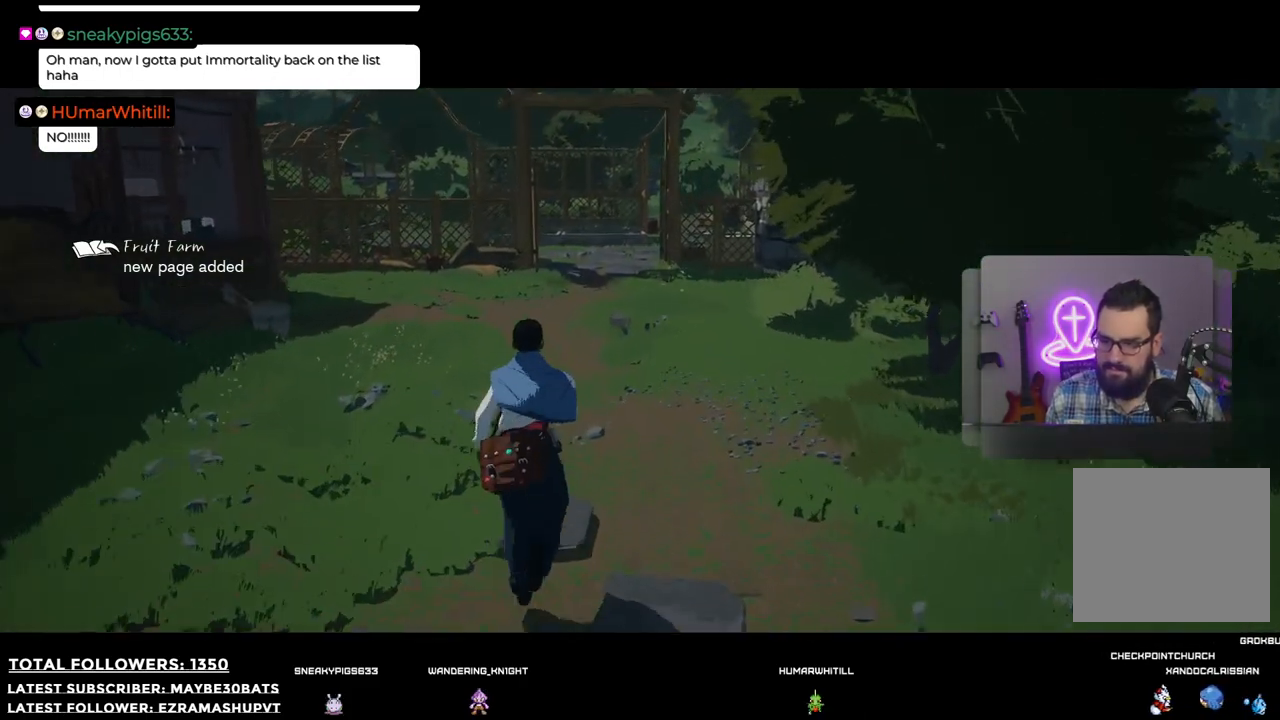
{"buttons": [], "left_stick": "up", "right_stick": "left", "events": [[147, "right_stick", "left"]]}
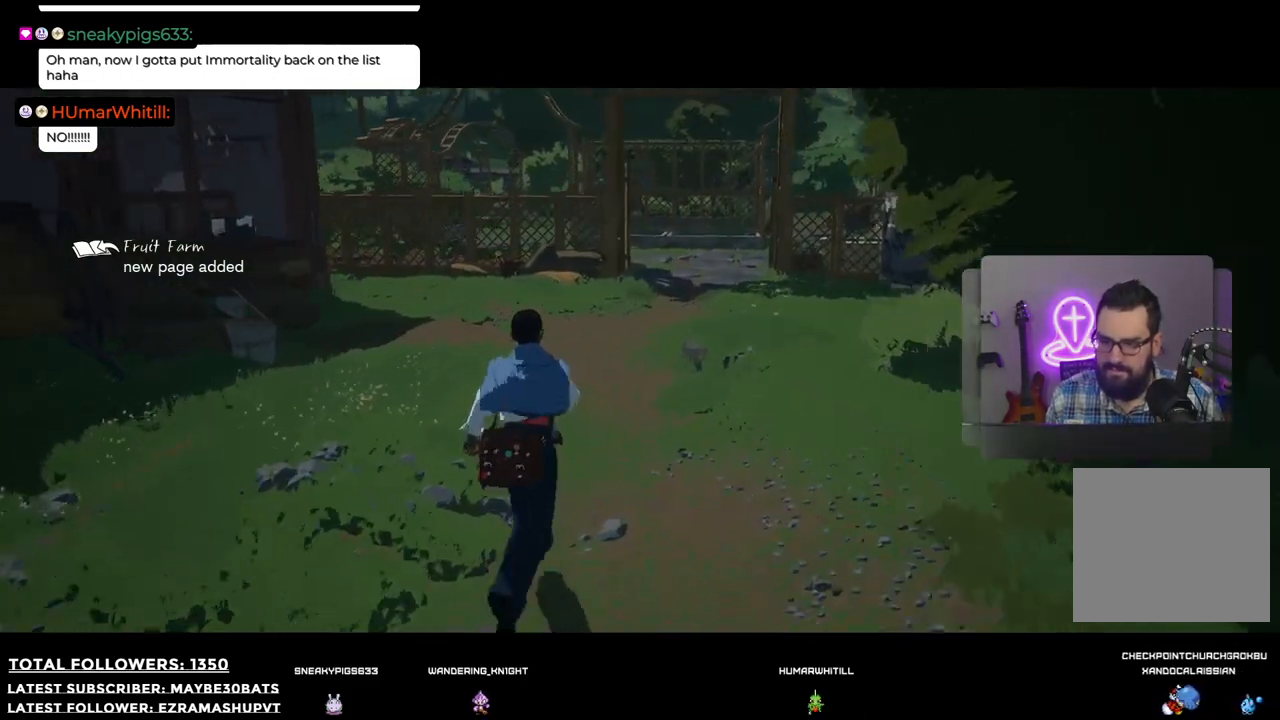
{"buttons": [], "left_stick": "up", "right_stick": "left", "events": []}
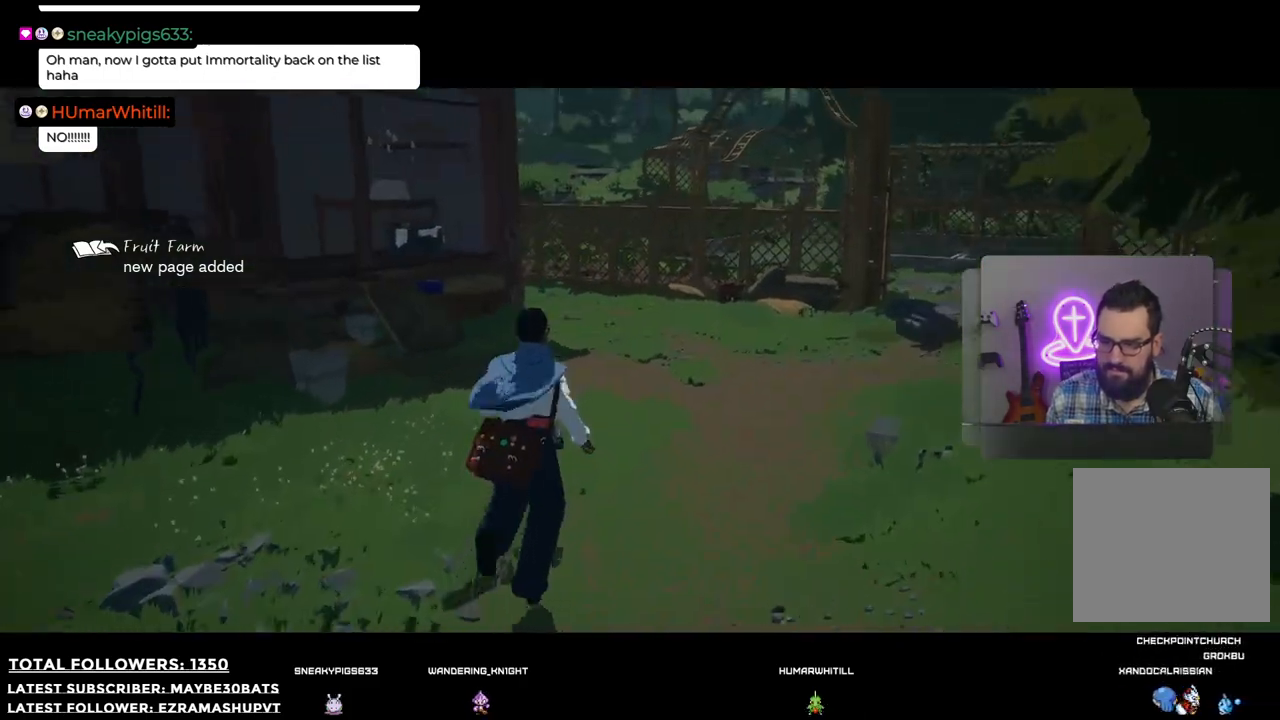
{"buttons": [], "left_stick": "up", "right_stick": "up-left", "events": [[19, "right_stick", "up-left"]]}
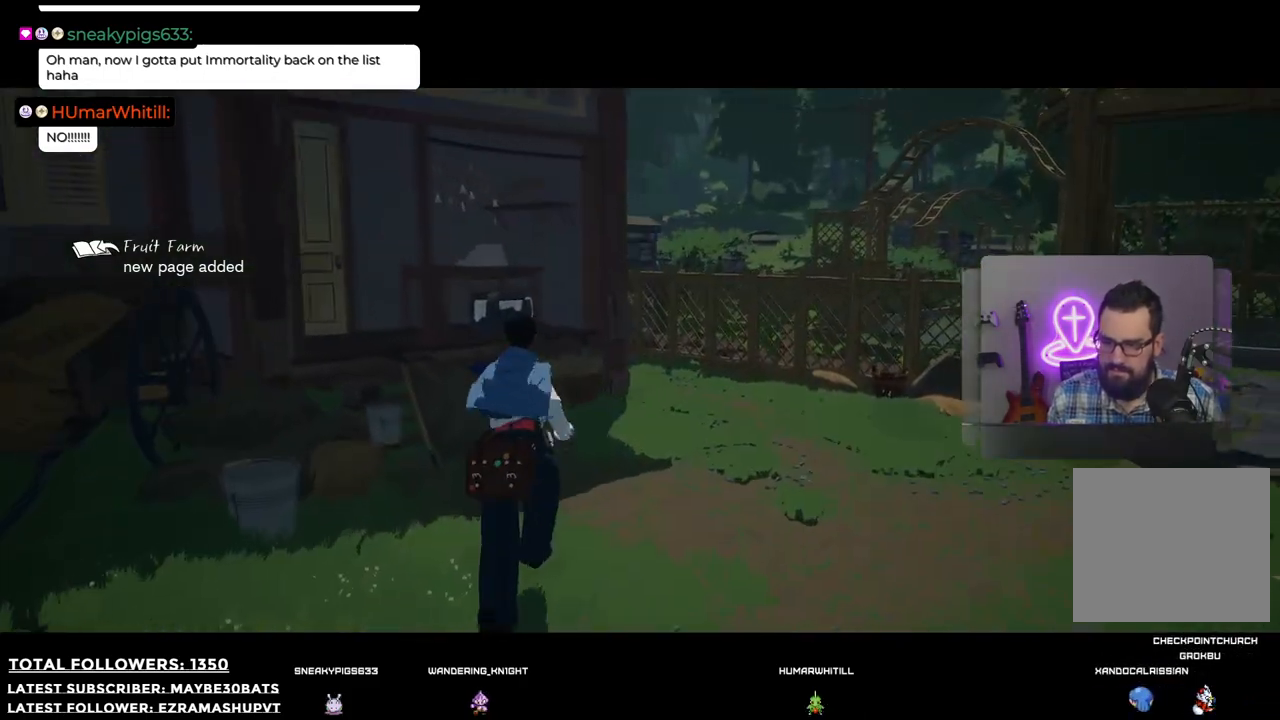
{"buttons": [], "left_stick": "up-left", "right_stick": "up-left", "events": [[440, "left_stick", "up-left"]]}
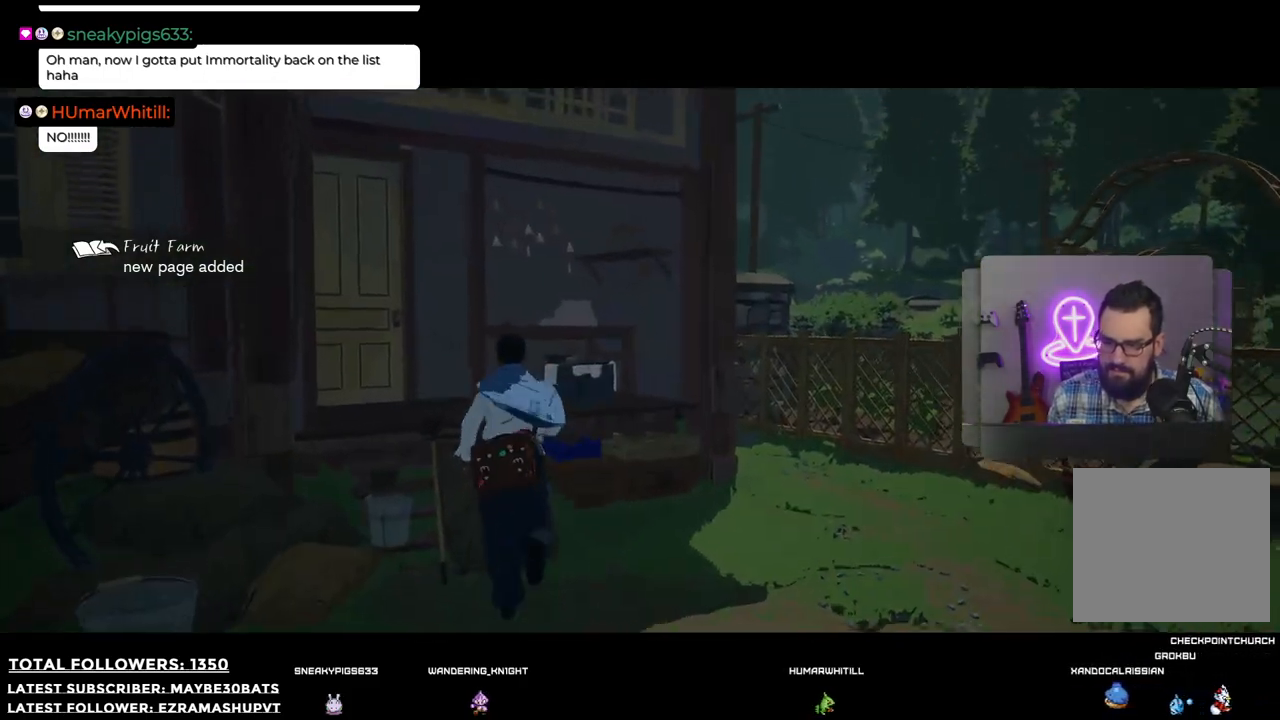
{"buttons": [], "left_stick": "right", "right_stick": "right", "events": [[220, "right_stick", "center"], [294, "left_stick", "right"], [404, "right_stick", "right"]]}
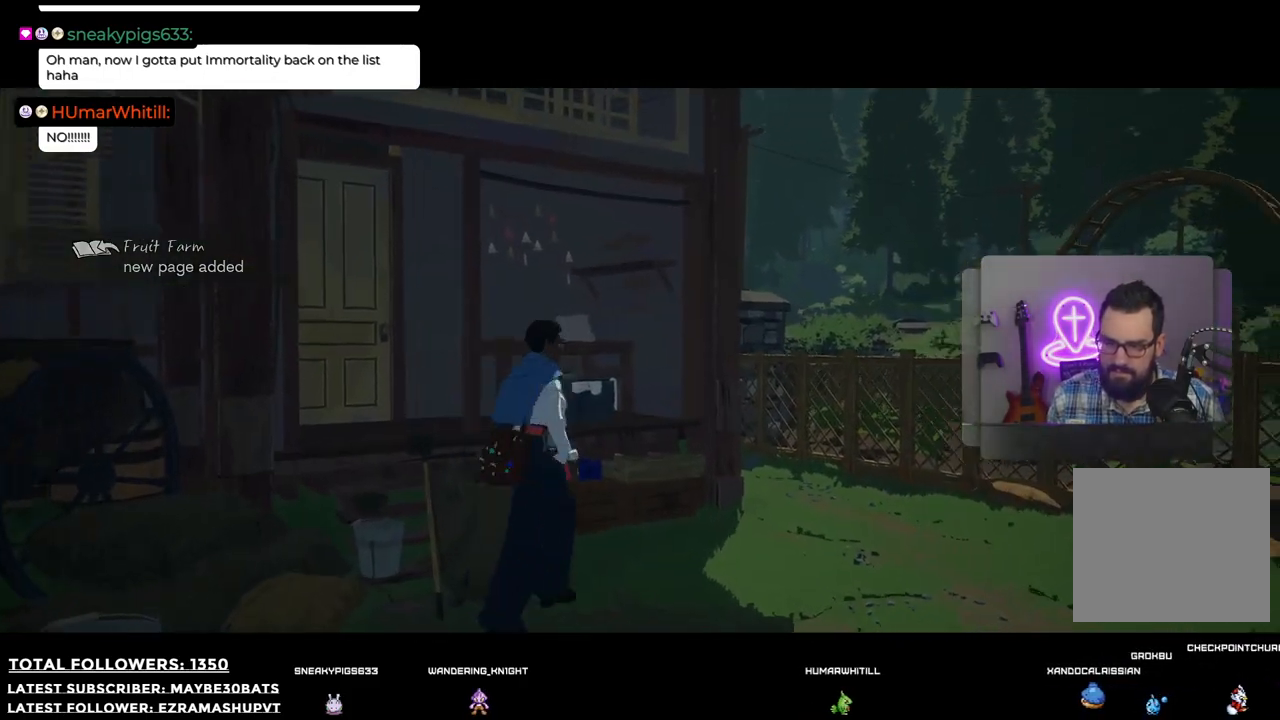
{"buttons": [], "left_stick": "right", "right_stick": "right", "events": []}
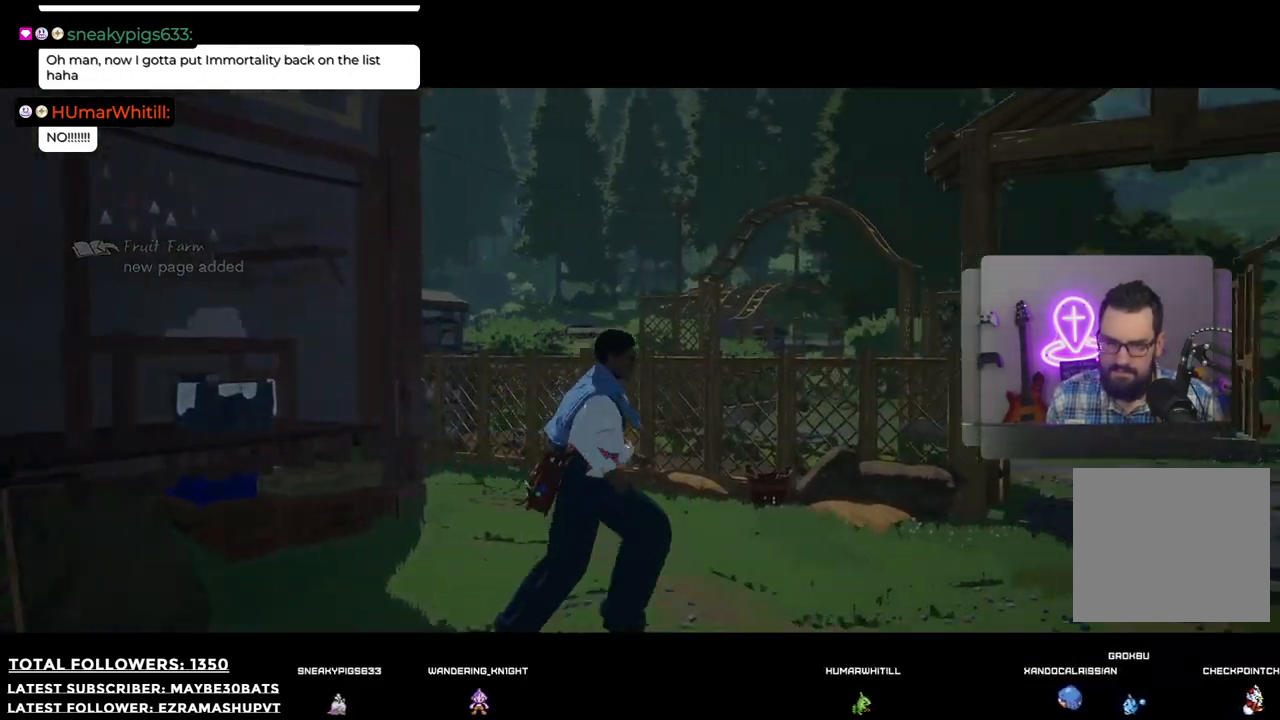
{"buttons": [], "left_stick": "up-right", "right_stick": "right", "events": [[220, "left_stick", "up-right"]]}
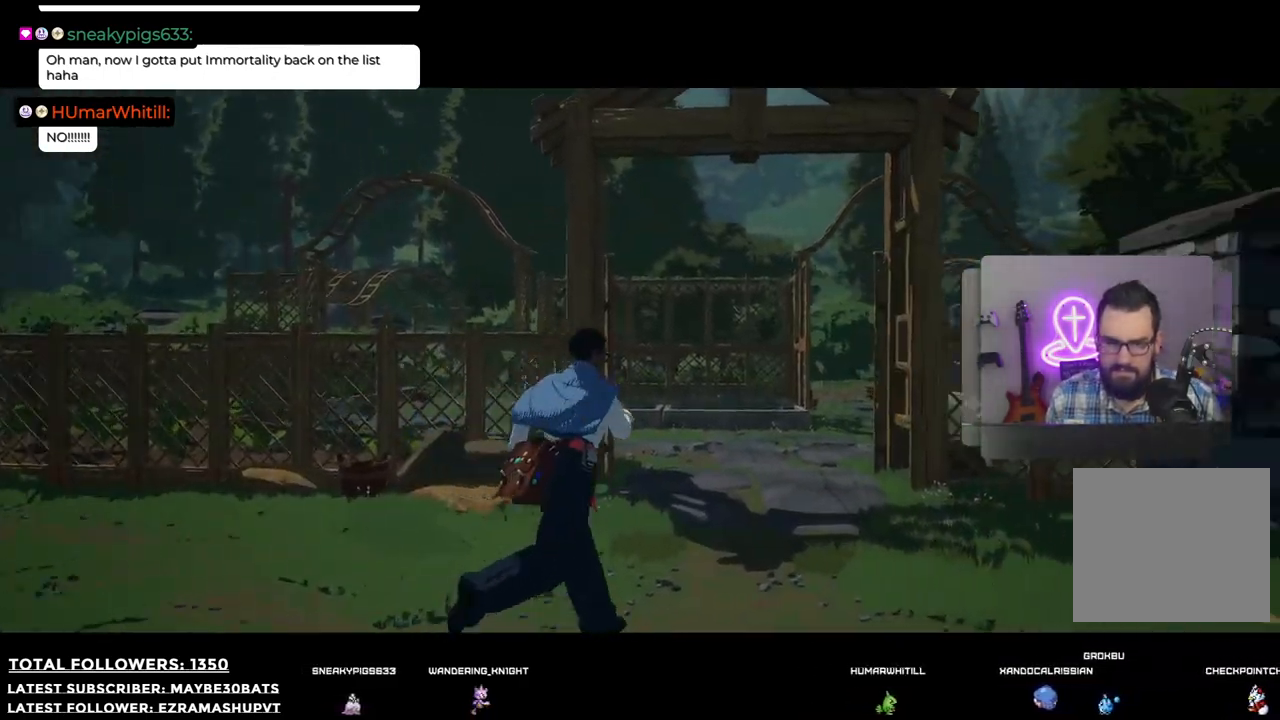
{"buttons": [], "left_stick": "up", "right_stick": "right", "events": [[146, "left_stick", "up"]]}
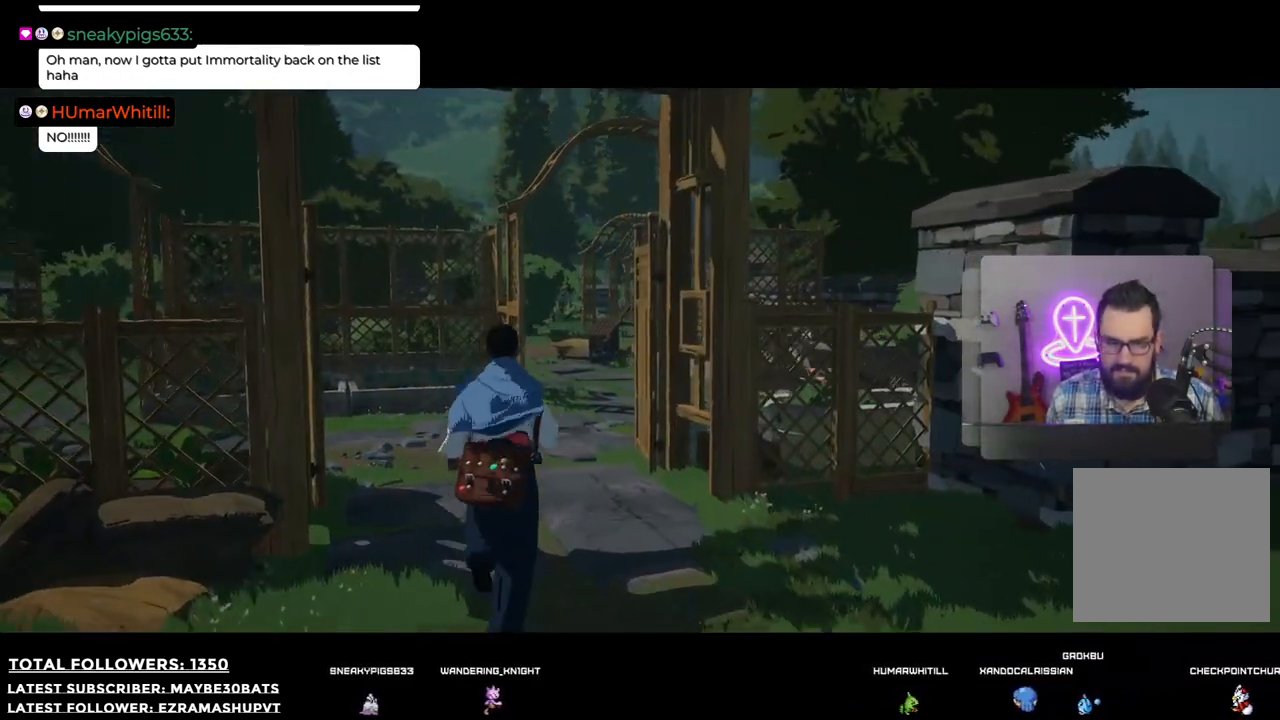
{"buttons": [], "left_stick": "up-left", "right_stick": "right", "events": [[514, "left_stick", "up-left"]]}
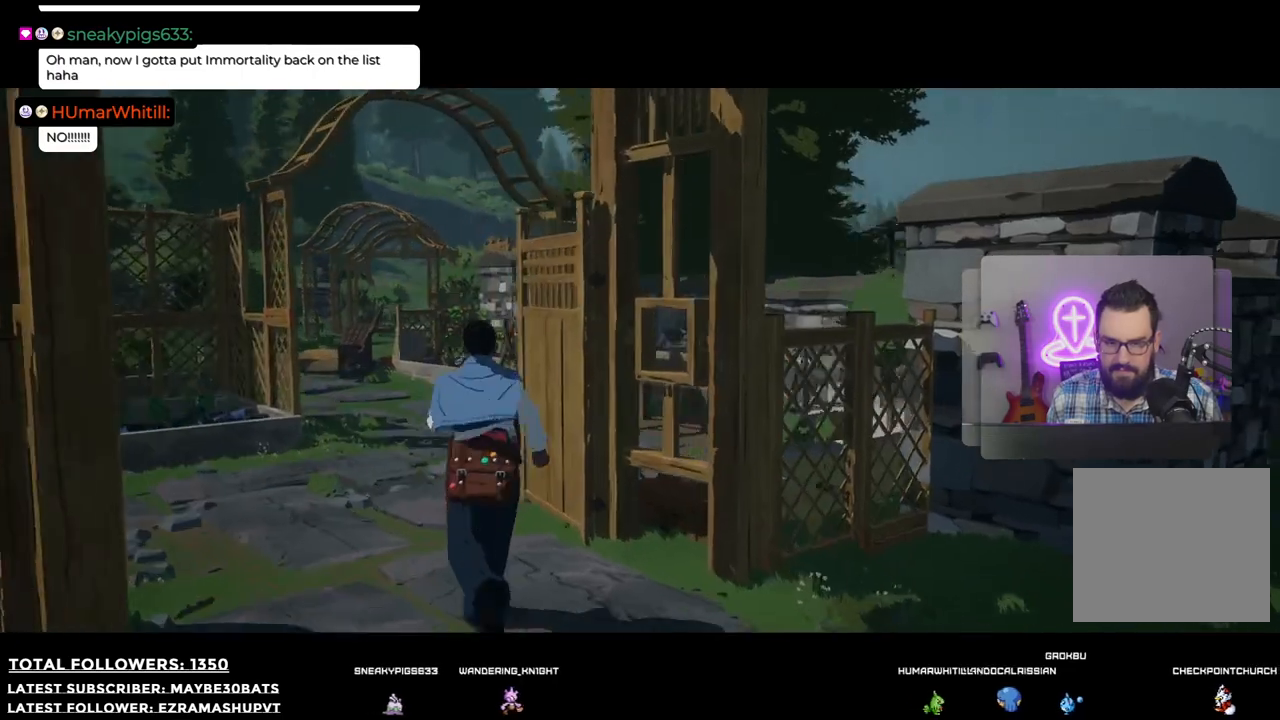
{"buttons": [], "left_stick": "up-left", "right_stick": "right", "events": []}
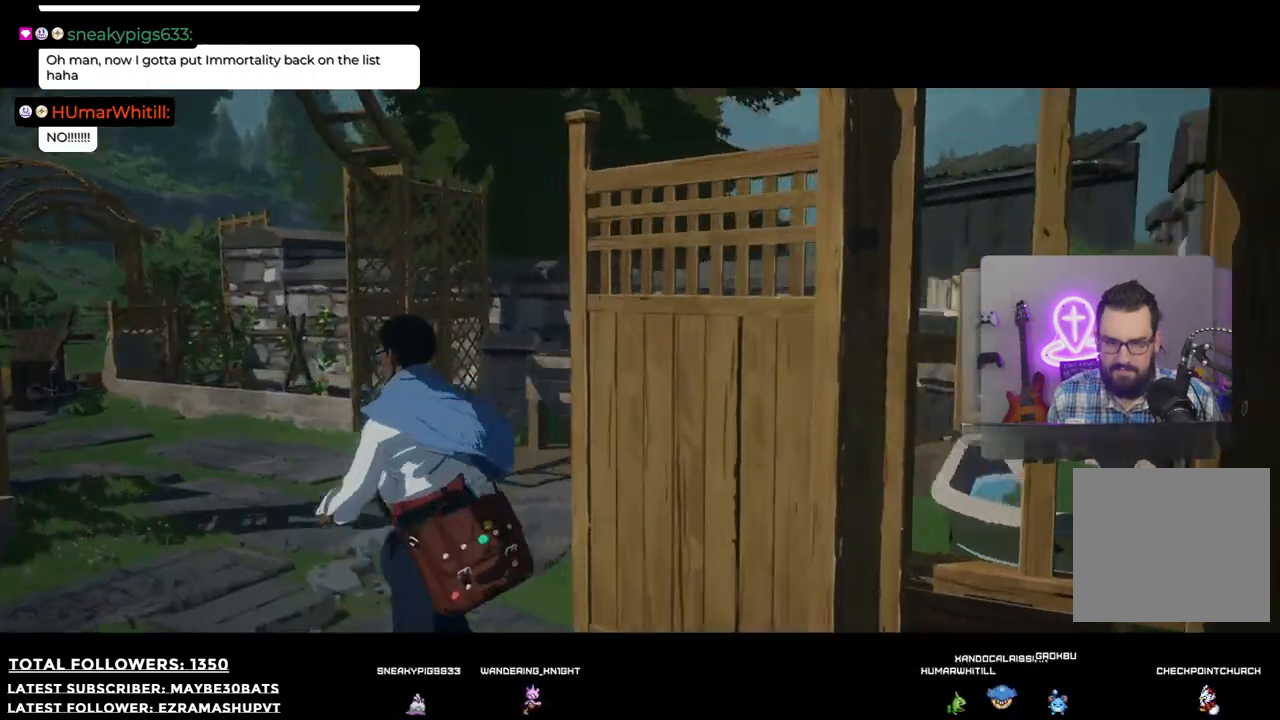
{"buttons": [], "left_stick": "up", "right_stick": "right", "events": [[477, "left_stick", "up"]]}
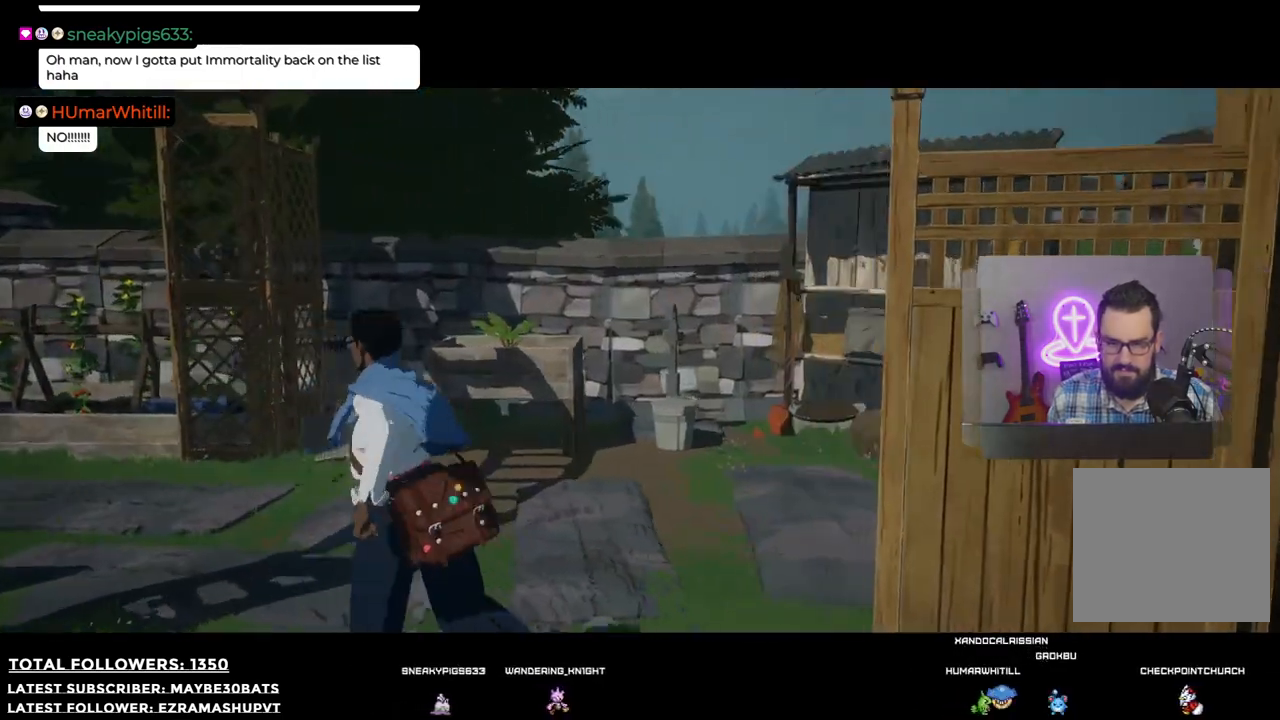
{"buttons": [], "left_stick": "up-right", "right_stick": "right", "events": [[220, "left_stick", "up-right"]]}
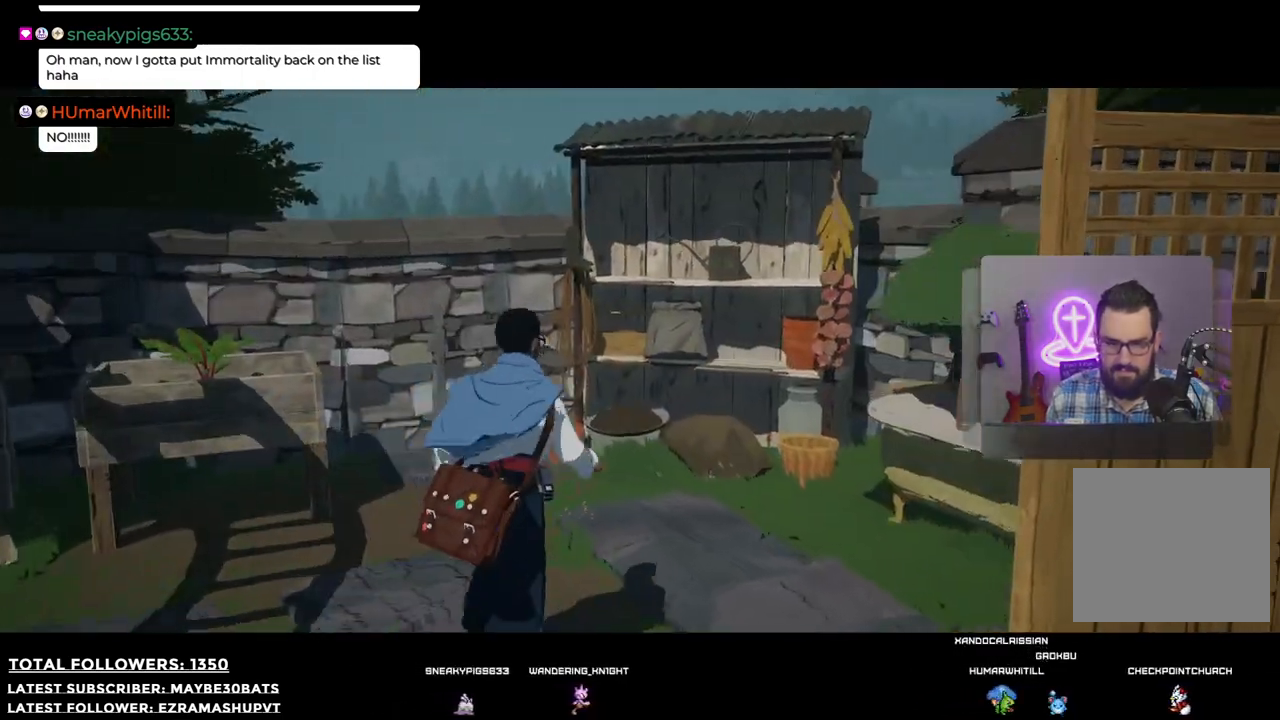
{"buttons": [], "left_stick": "down", "right_stick": "right", "events": [[239, "left_stick", "down-right"], [422, "left_stick", "down"]]}
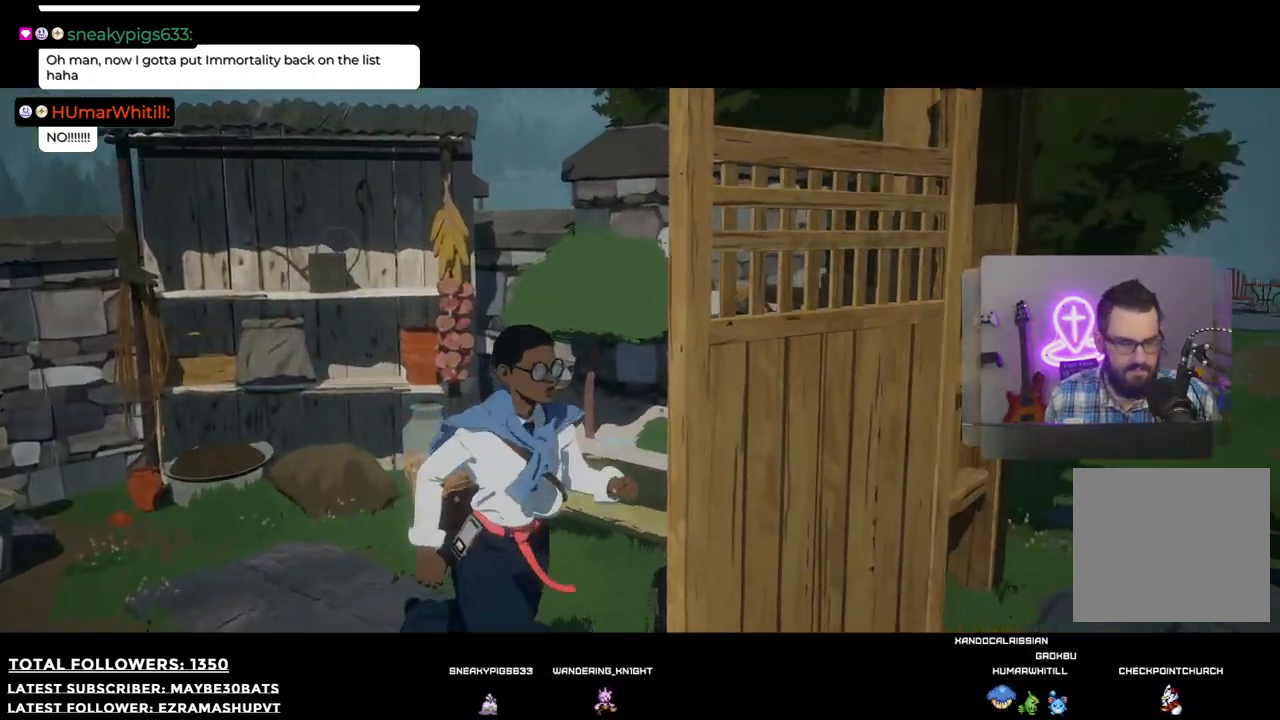
{"buttons": [], "left_stick": "down", "right_stick": "right", "events": []}
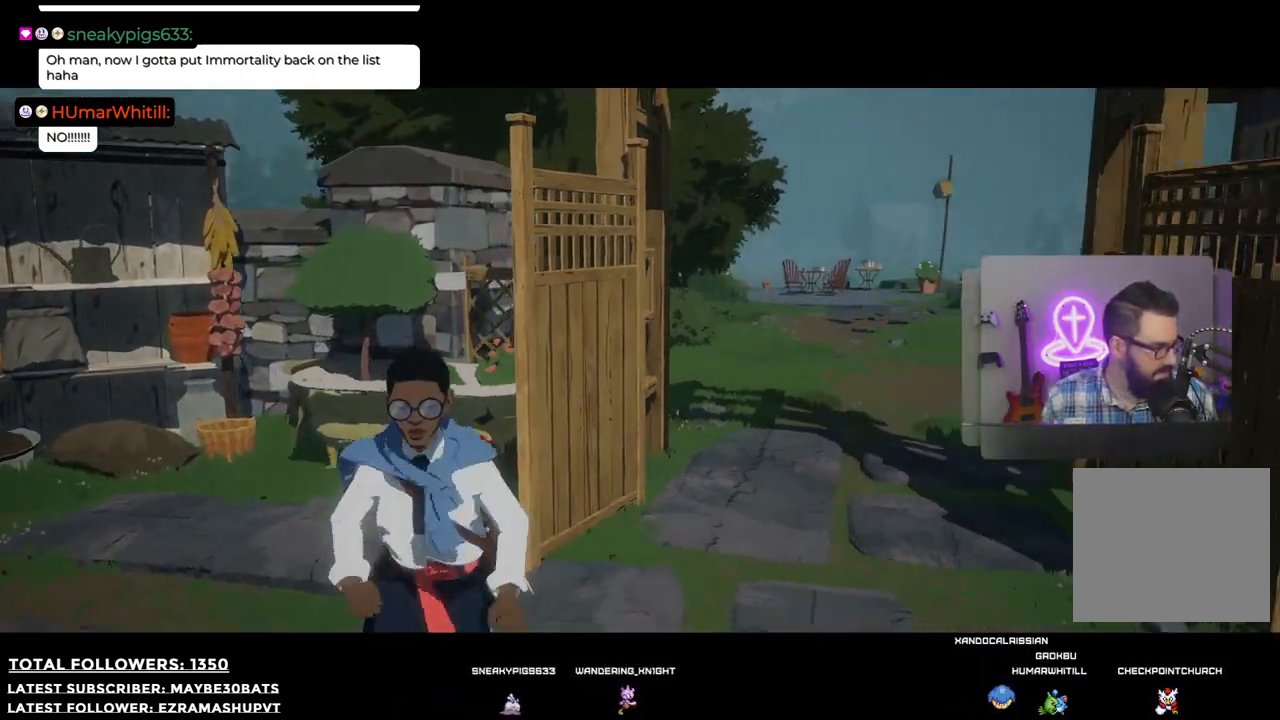
{"buttons": [], "left_stick": "right", "right_stick": "right", "events": [[165, "left_stick", "down-right"], [385, "left_stick", "right"]]}
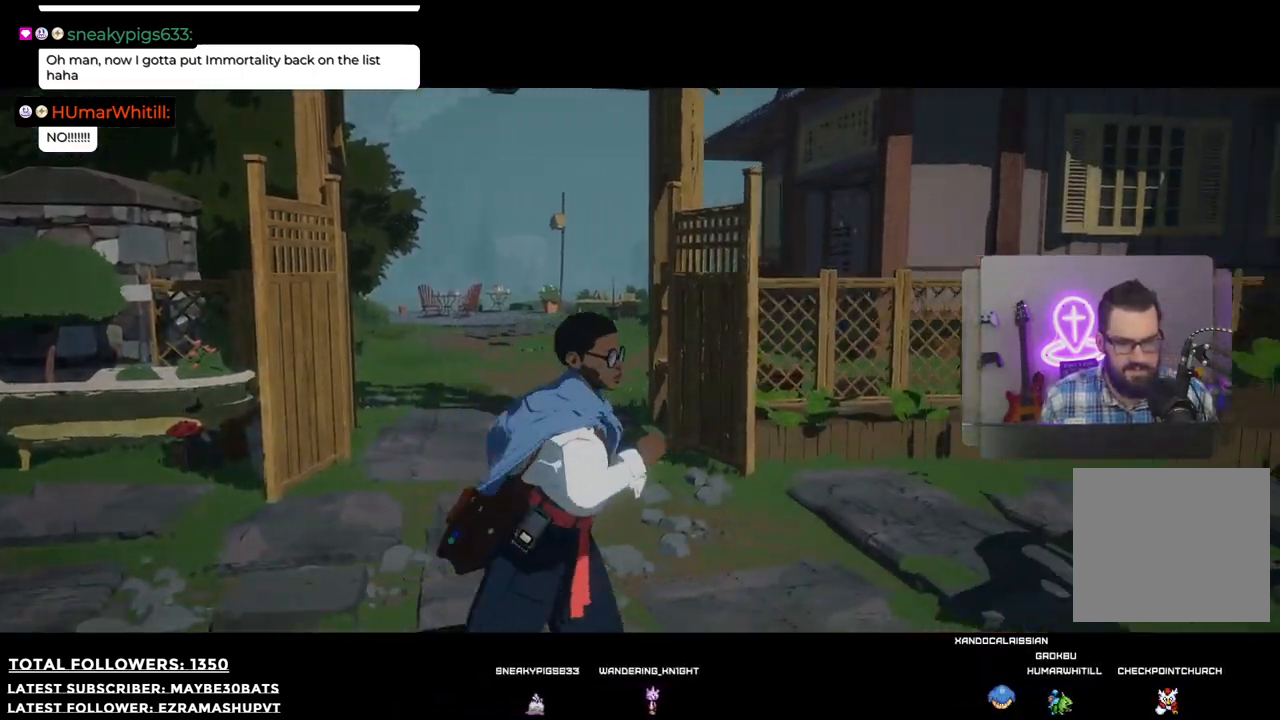
{"buttons": [], "left_stick": "up-right", "right_stick": "right", "events": [[367, "left_stick", "up-right"]]}
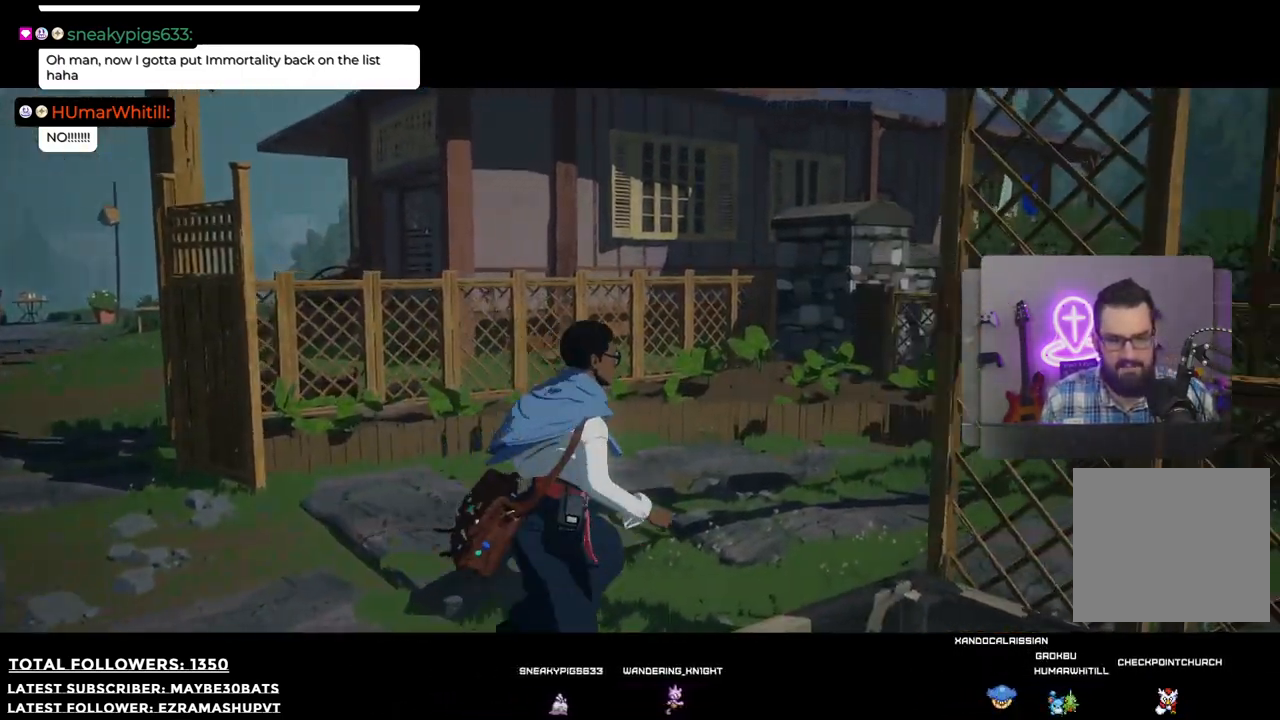
{"buttons": [], "left_stick": "up-right", "right_stick": "right", "events": []}
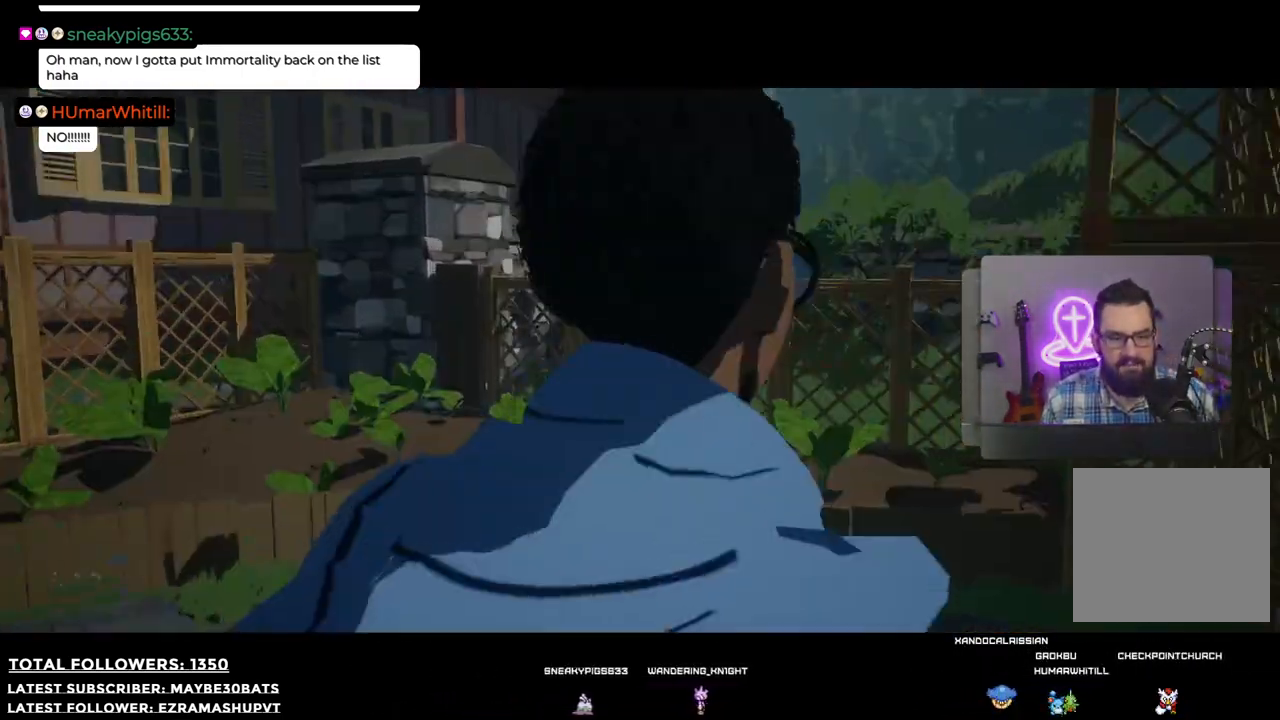
{"buttons": [], "left_stick": "right", "right_stick": "right", "events": [[330, "left_stick", "right"]]}
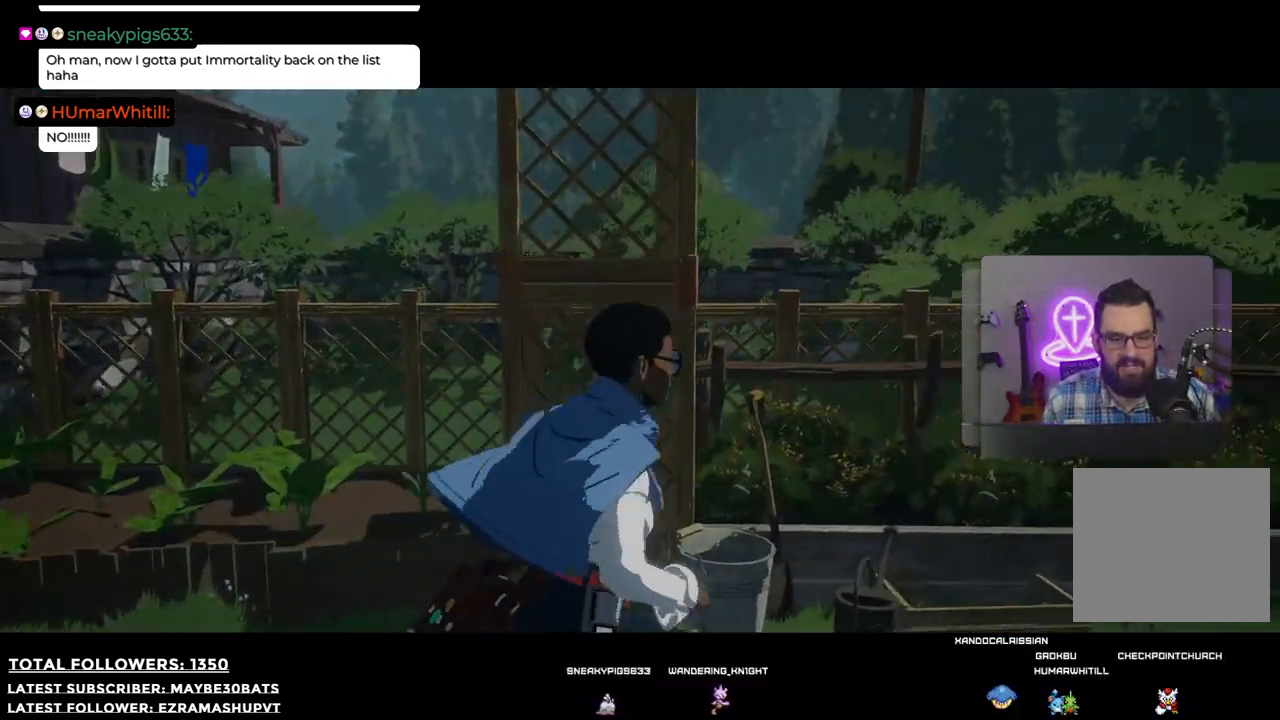
{"buttons": [], "left_stick": "right", "right_stick": "right", "events": []}
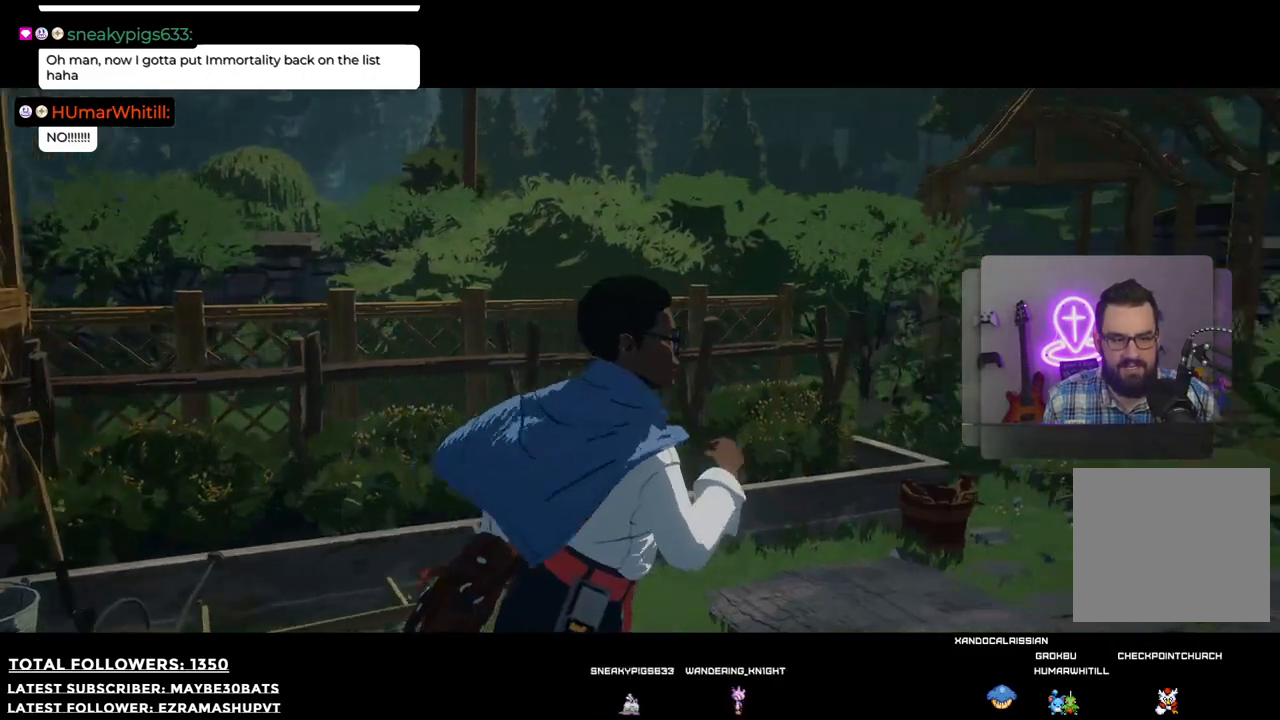
{"buttons": [], "left_stick": "up-right", "right_stick": "right", "events": [[367, "left_stick", "up-right"]]}
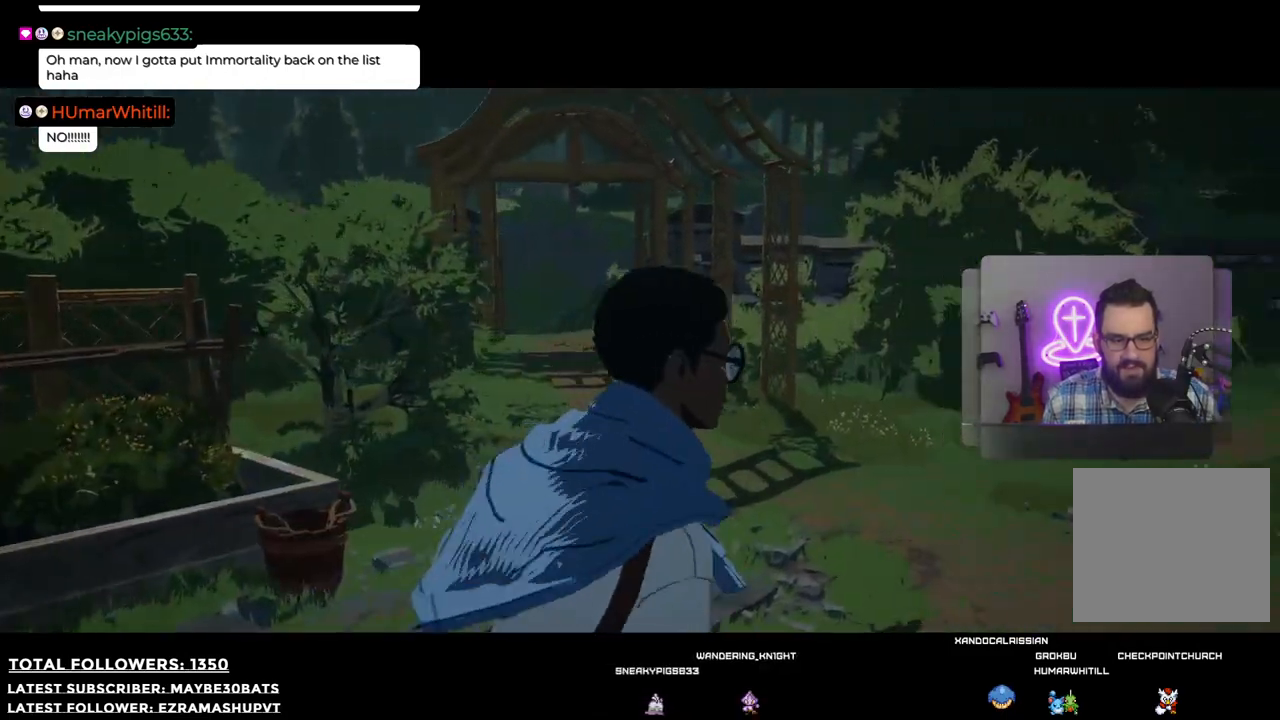
{"buttons": [], "left_stick": "up-right", "right_stick": "right", "events": []}
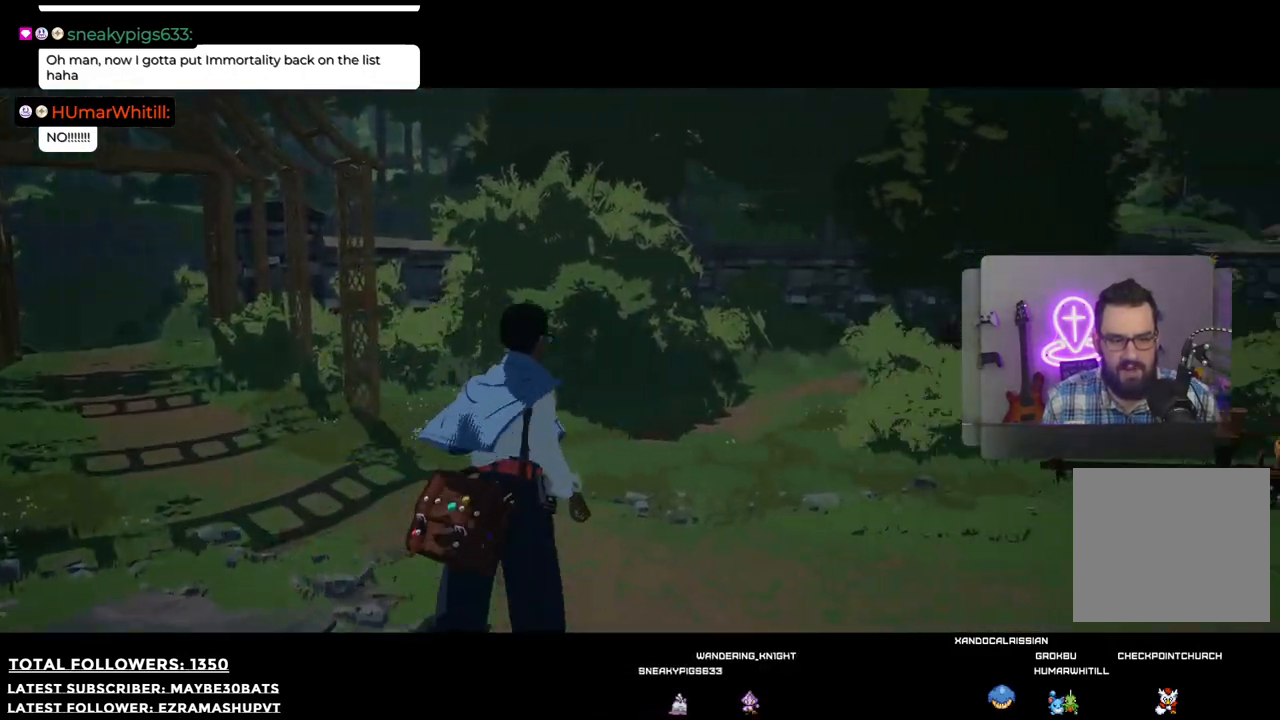
{"buttons": [], "left_stick": "up-right", "right_stick": "right", "events": []}